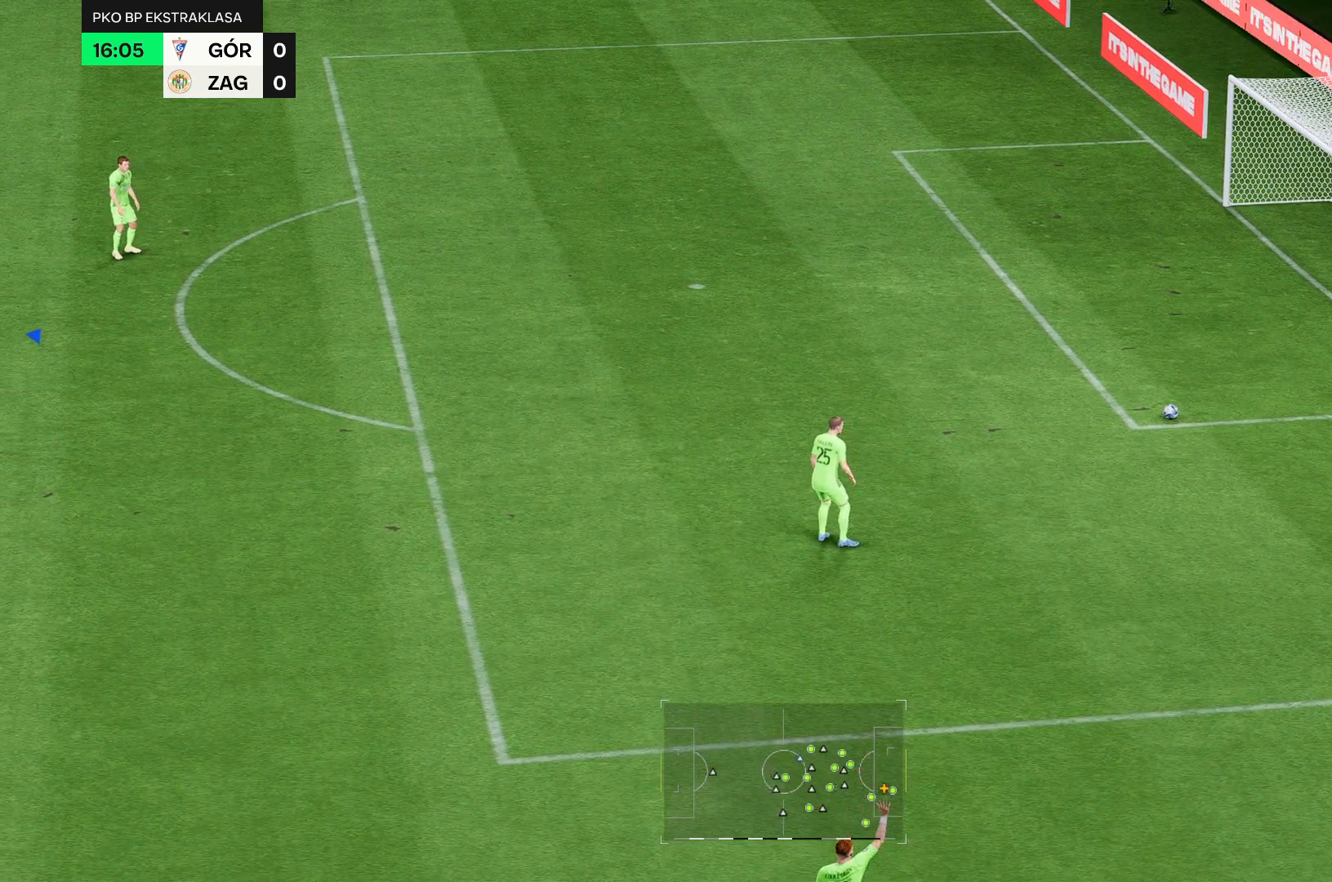
Gameplay with a controller (Xbox layout); each line is a JSON object with the inputs held at the frame after it (dt_ms = milliseconds from this image to that frame). "events" lists button and stick changes between this image and that frame as [ms after this image, input, new state], when the widget could be followed in between. Not read: L3 R3.
{"dt_ms": 500, "buttons": [], "left_stick": "center", "right_stick": "center", "events": []}
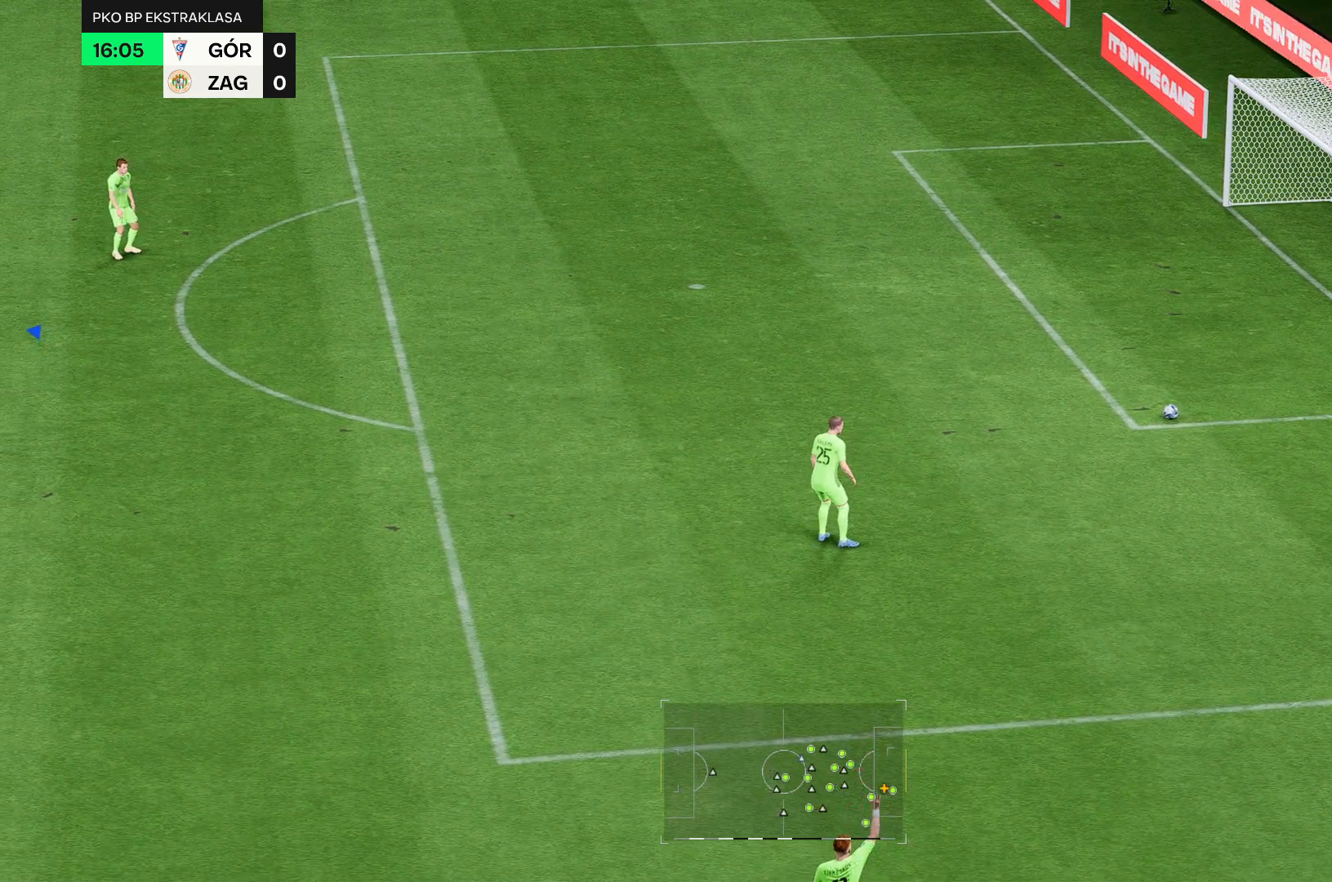
{"dt_ms": 500, "buttons": [], "left_stick": "center", "right_stick": "center", "events": []}
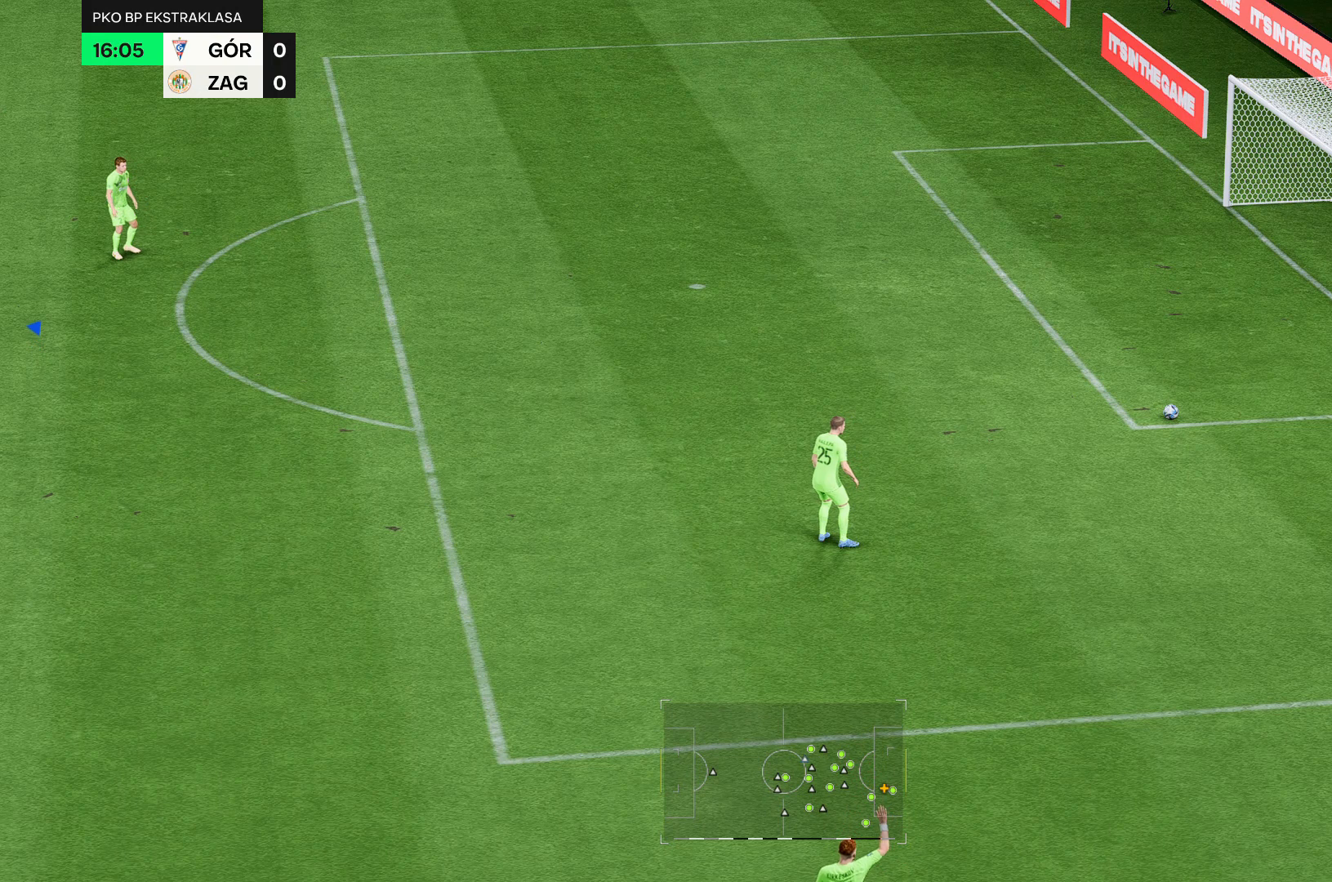
{"dt_ms": 500, "buttons": [], "left_stick": "center", "right_stick": "center", "events": []}
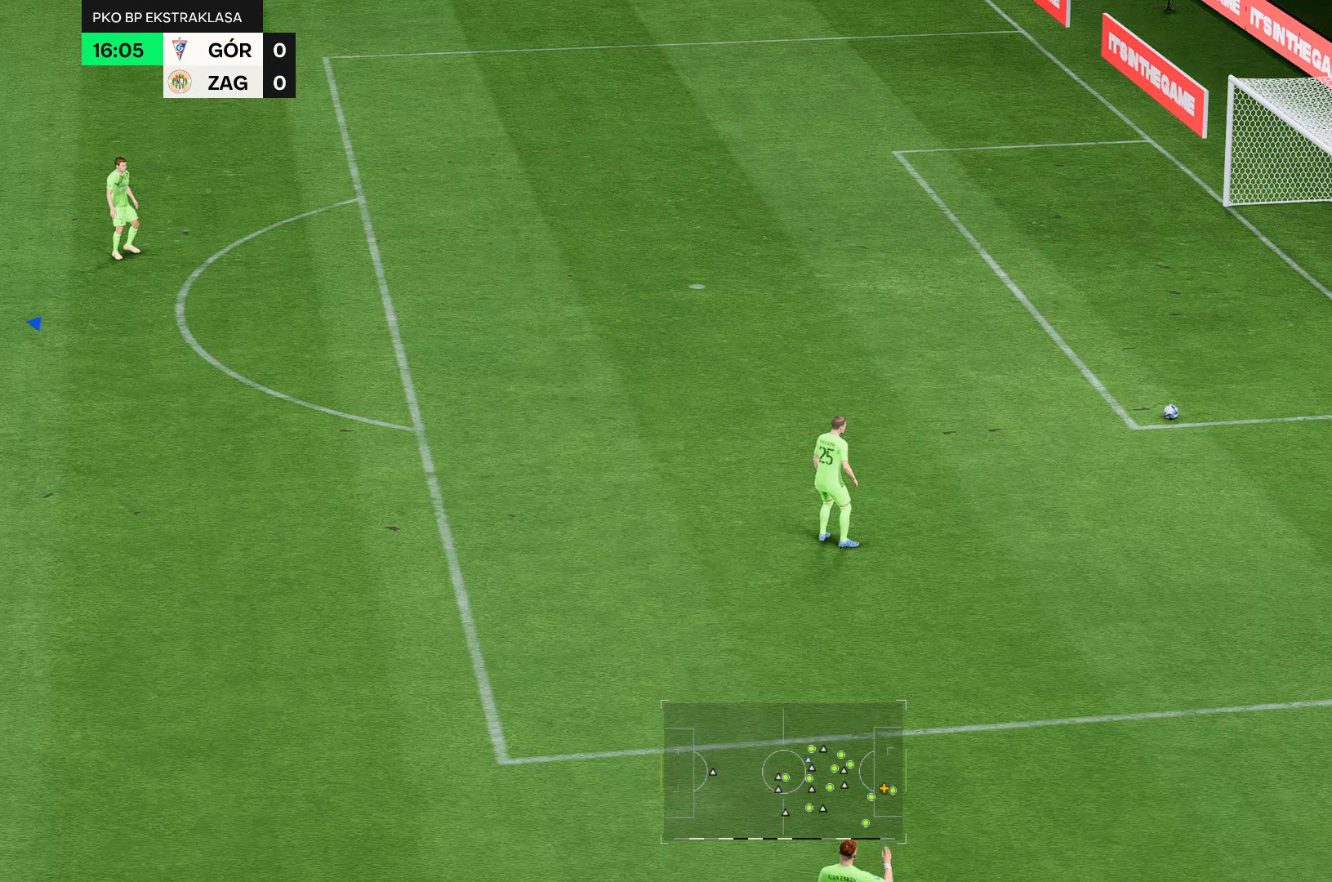
{"dt_ms": 500, "buttons": ["R2"], "left_stick": "center", "right_stick": "center", "events": [[357, "R2", "down"]]}
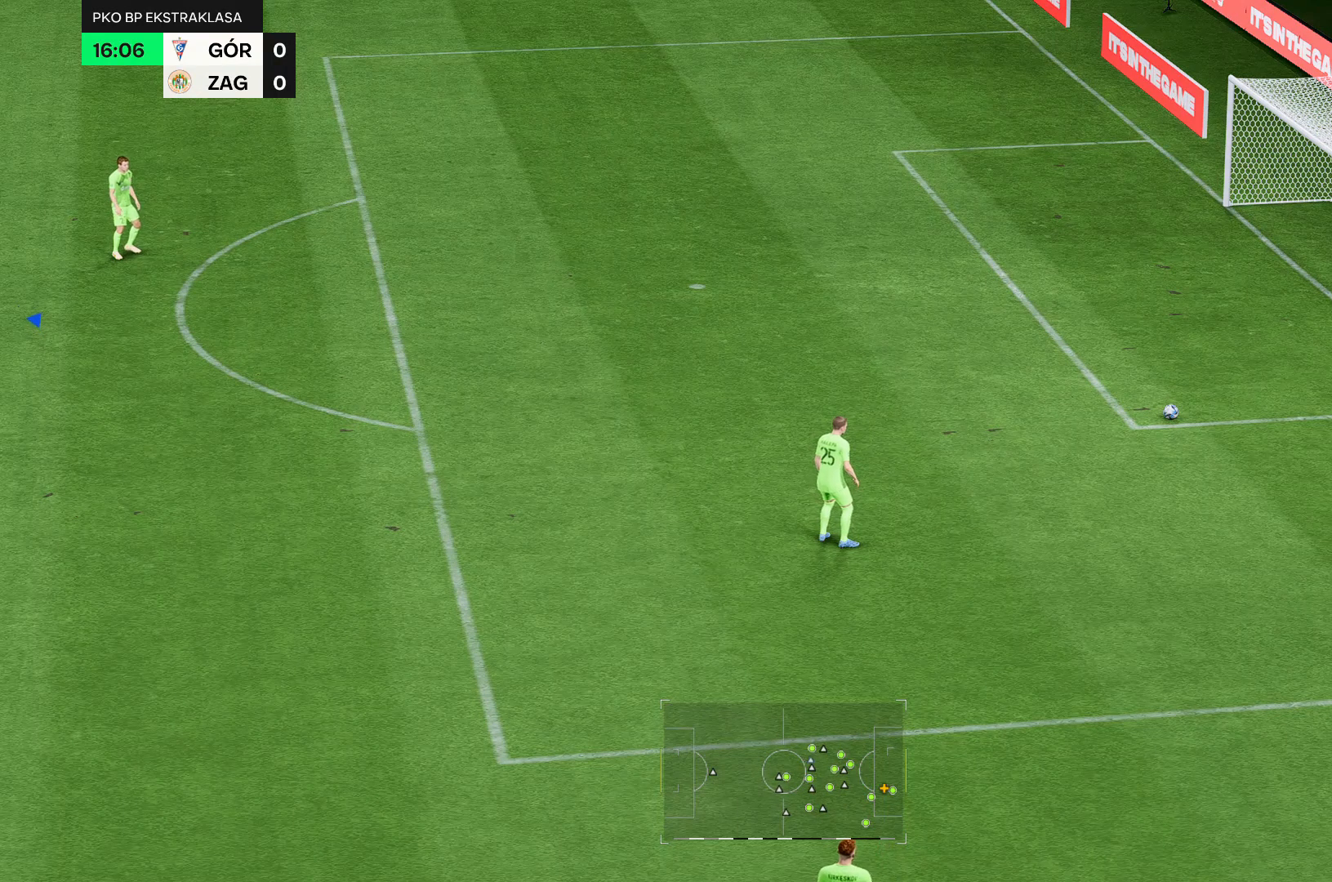
{"dt_ms": 500, "buttons": ["R2"], "left_stick": "center", "right_stick": "center", "events": []}
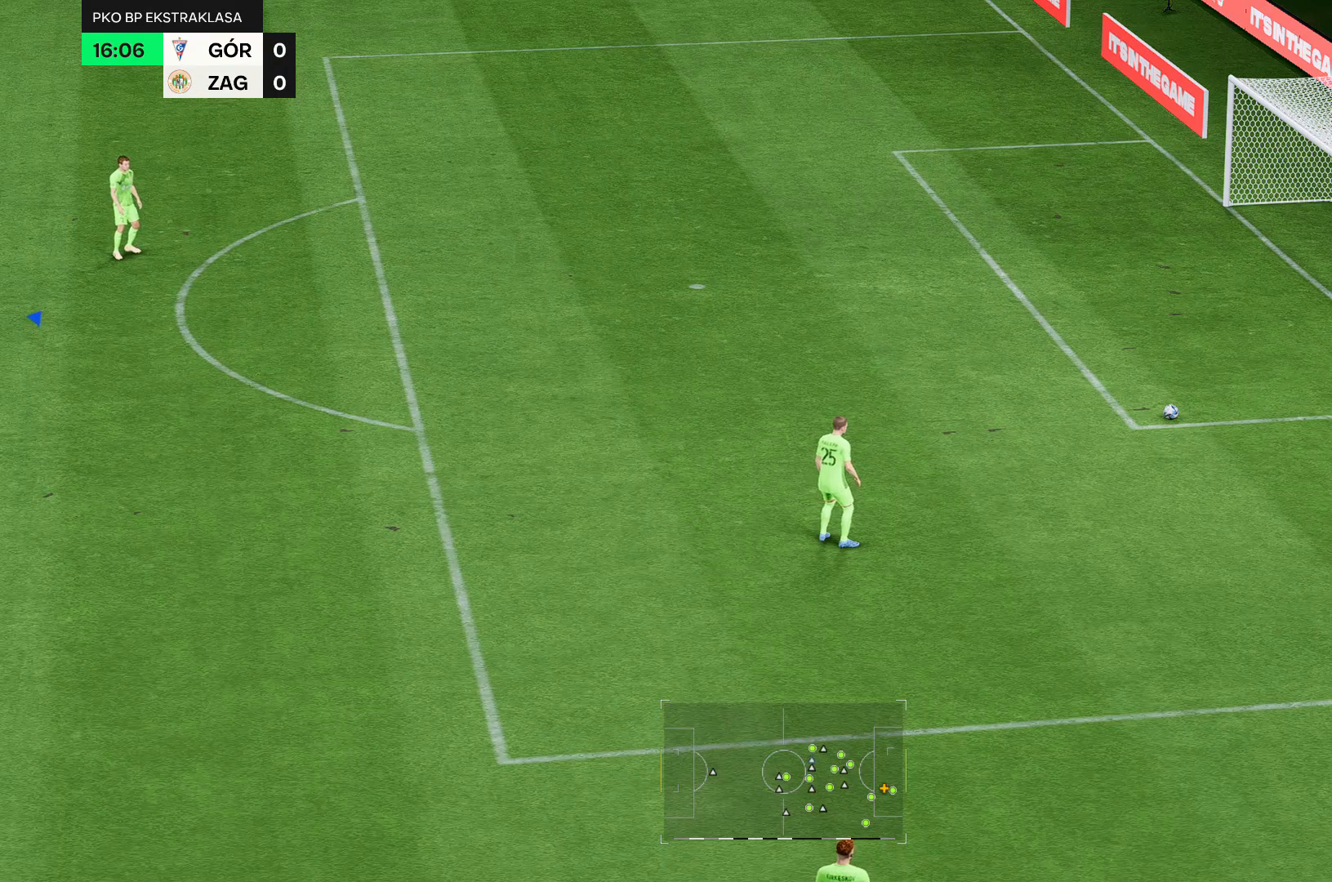
{"dt_ms": 500, "buttons": ["R2"], "left_stick": "center", "right_stick": "center", "events": []}
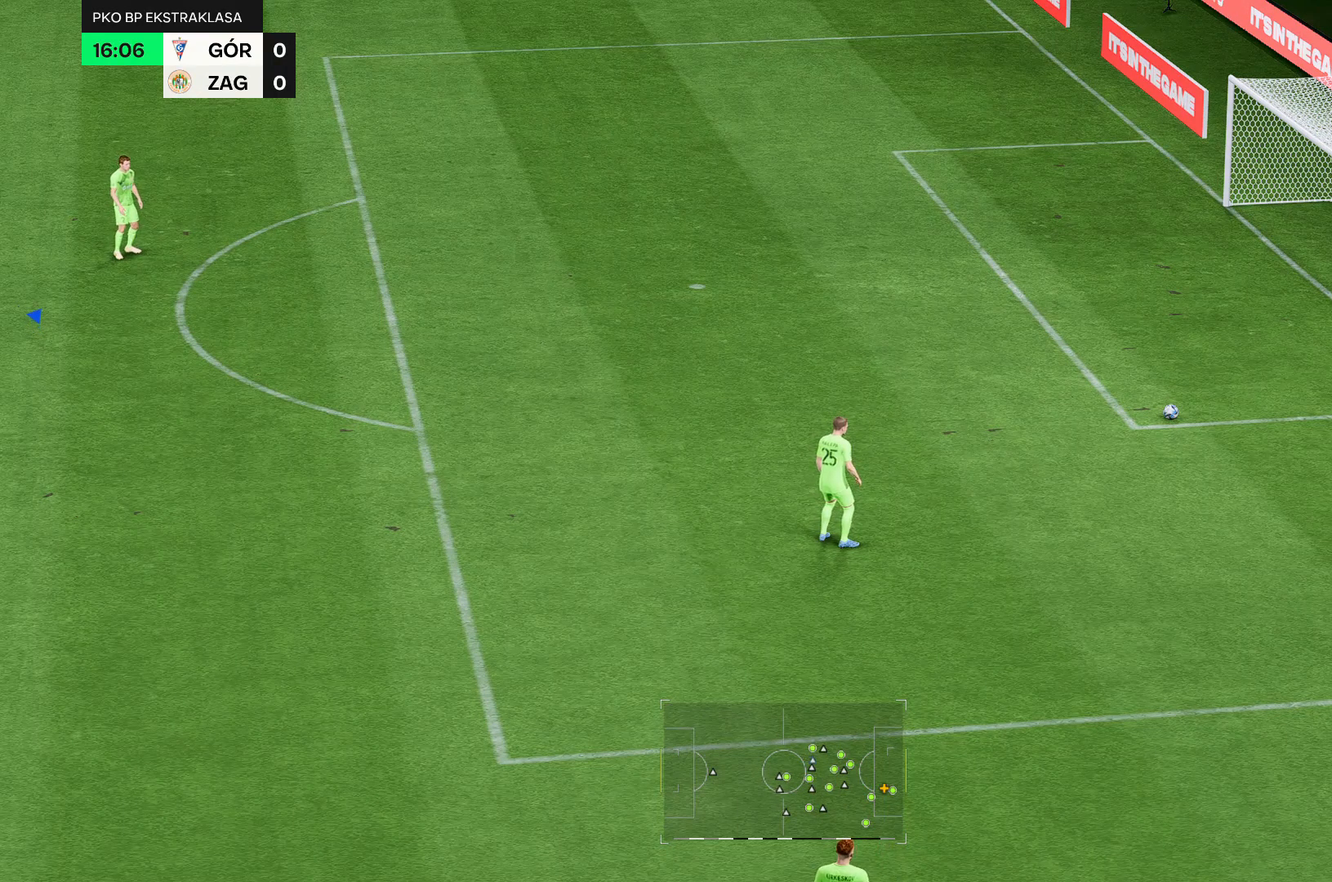
{"dt_ms": 500, "buttons": ["R2"], "left_stick": "center", "right_stick": "center", "events": []}
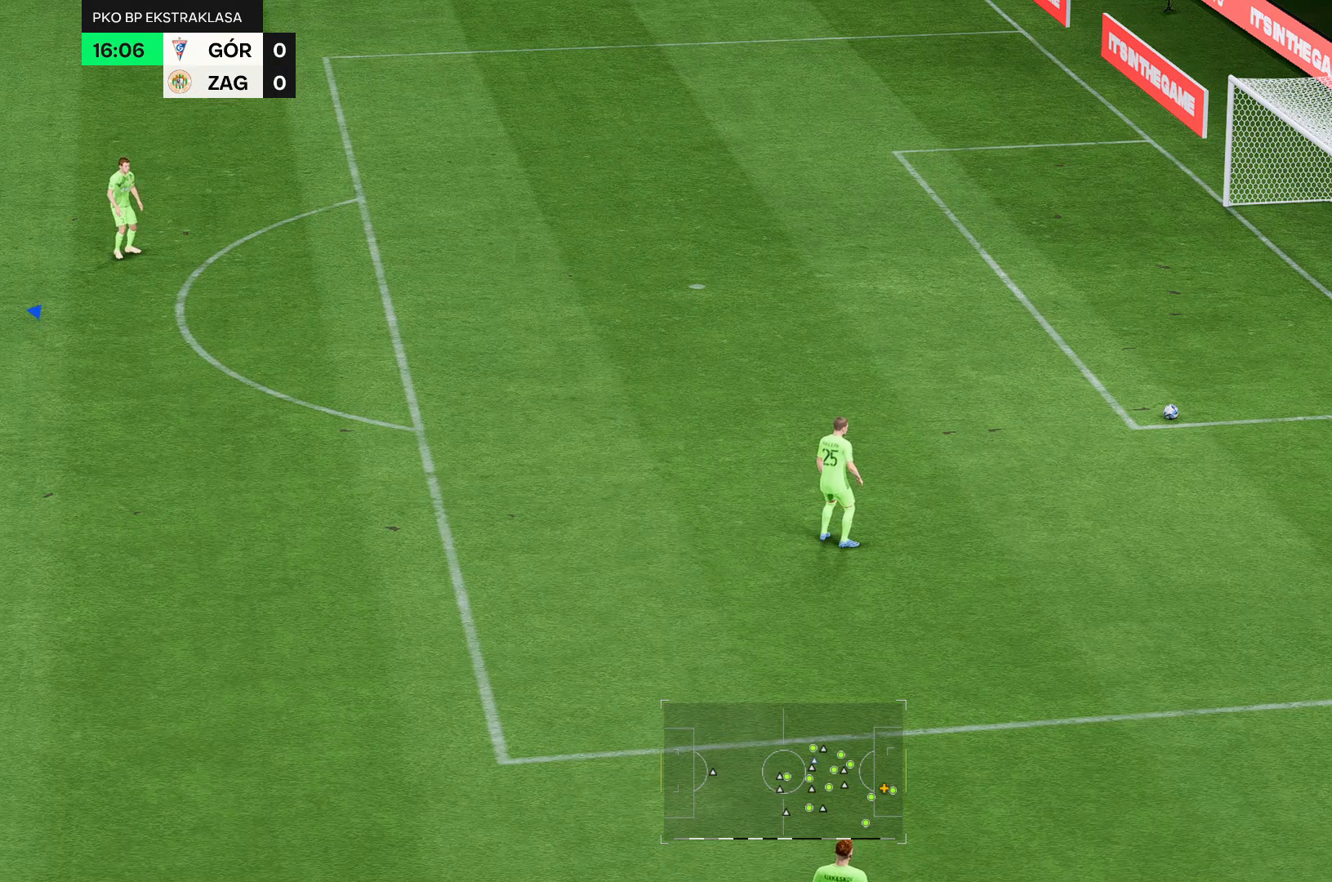
{"dt_ms": 500, "buttons": ["R2"], "left_stick": "center", "right_stick": "center", "events": []}
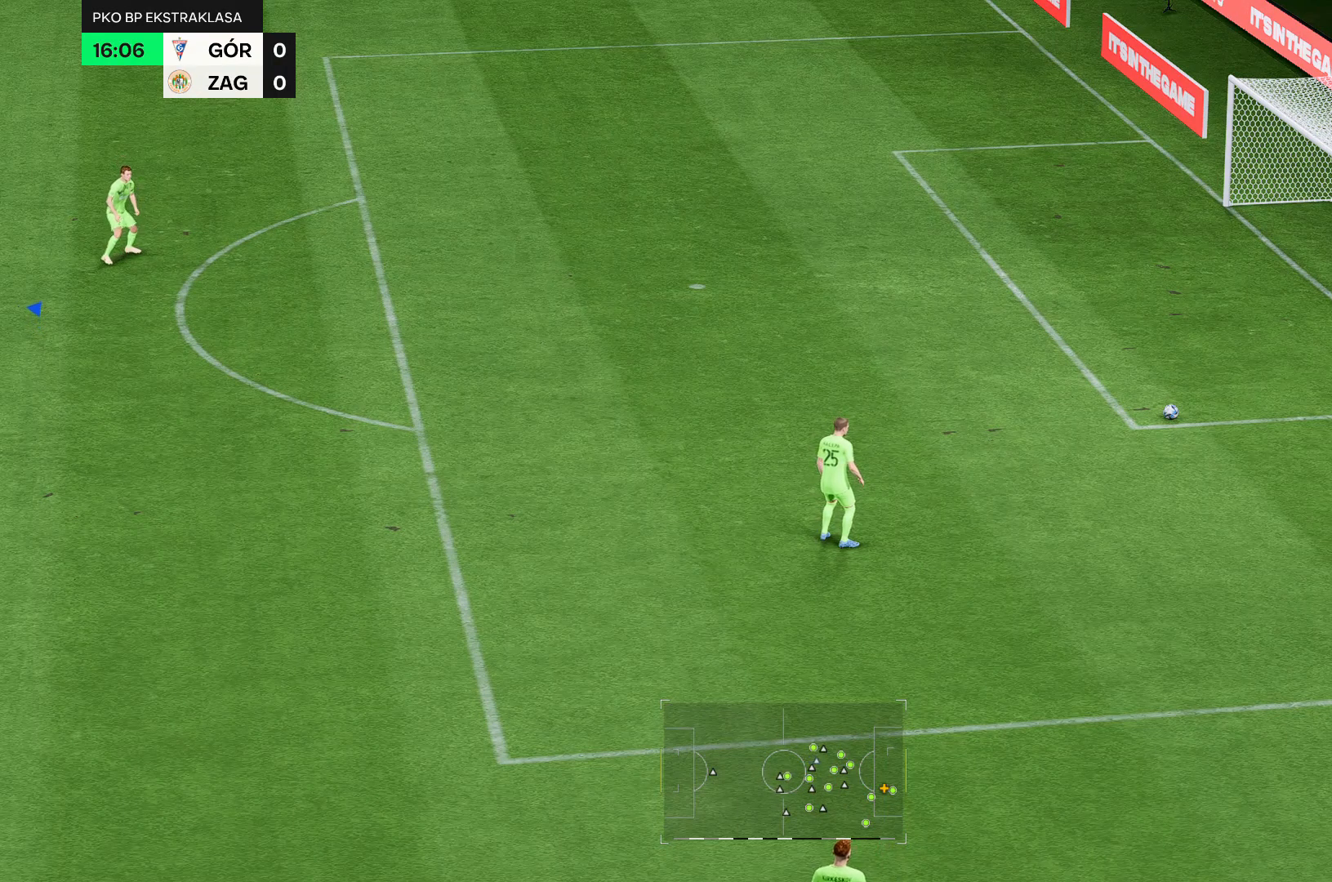
{"dt_ms": 500, "buttons": ["R2"], "left_stick": "center", "right_stick": "center", "events": []}
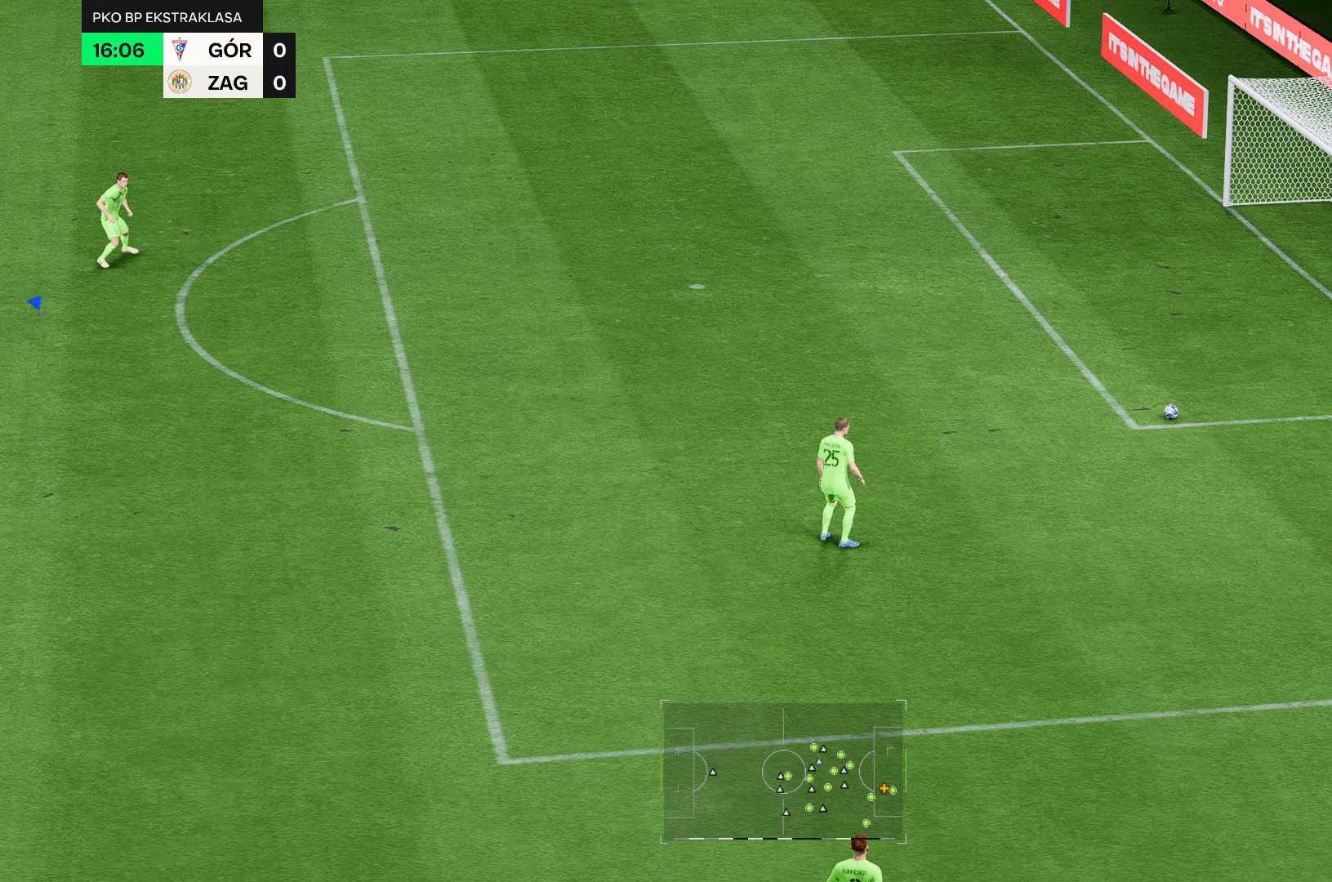
{"dt_ms": 500, "buttons": ["R2"], "left_stick": "center", "right_stick": "center", "events": []}
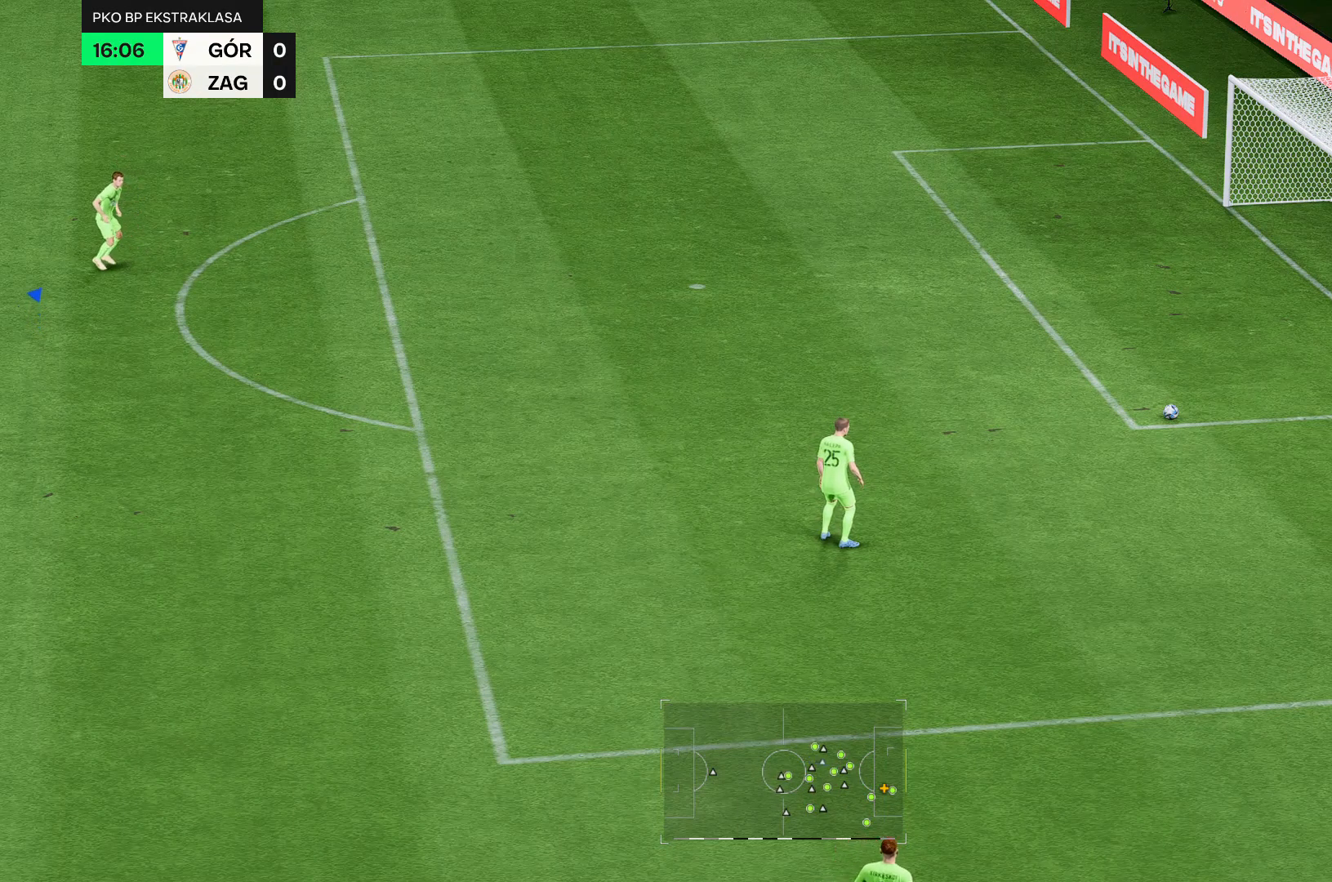
{"dt_ms": 500, "buttons": ["R2"], "left_stick": "center", "right_stick": "center", "events": []}
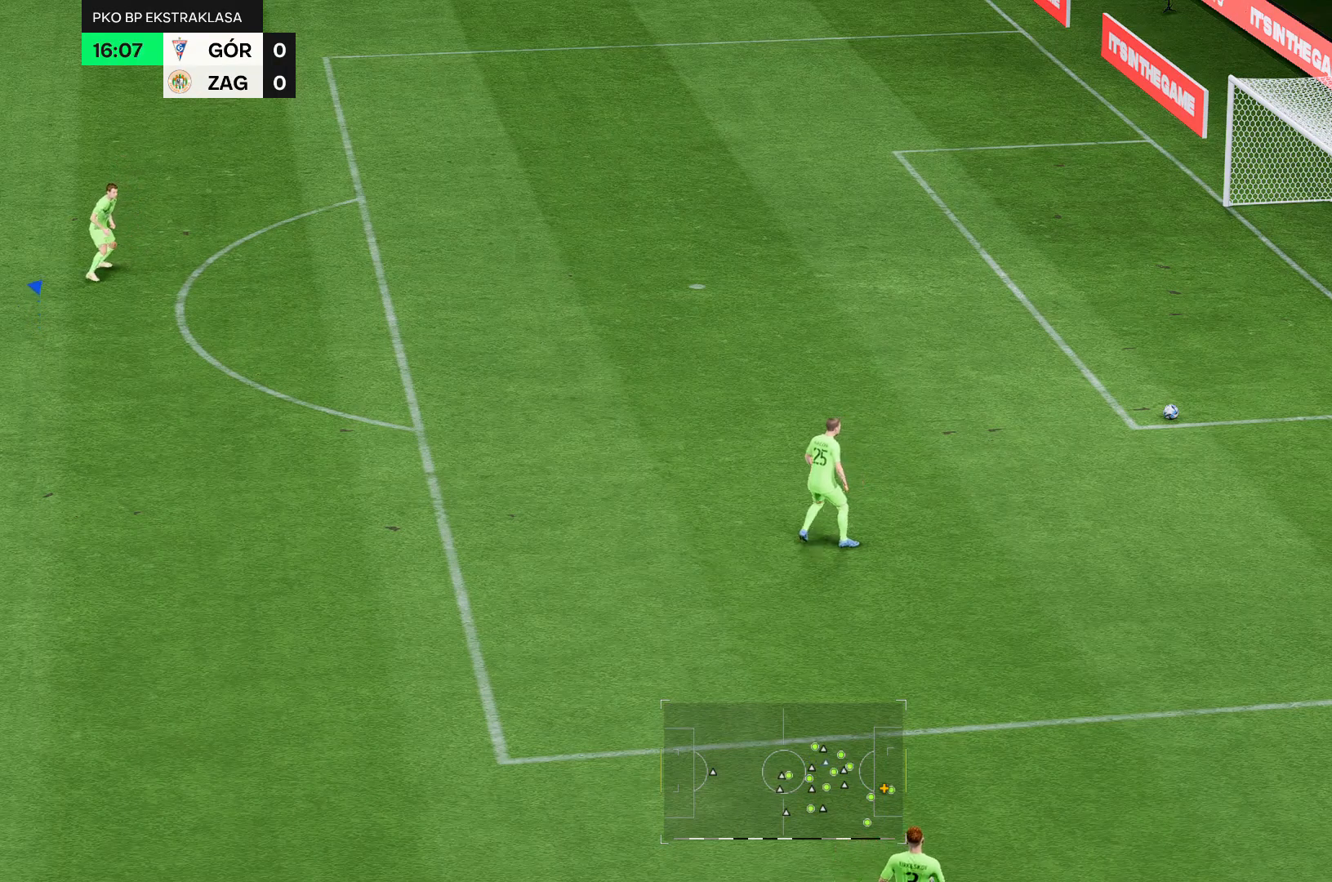
{"dt_ms": 500, "buttons": ["R2"], "left_stick": "center", "right_stick": "center", "events": []}
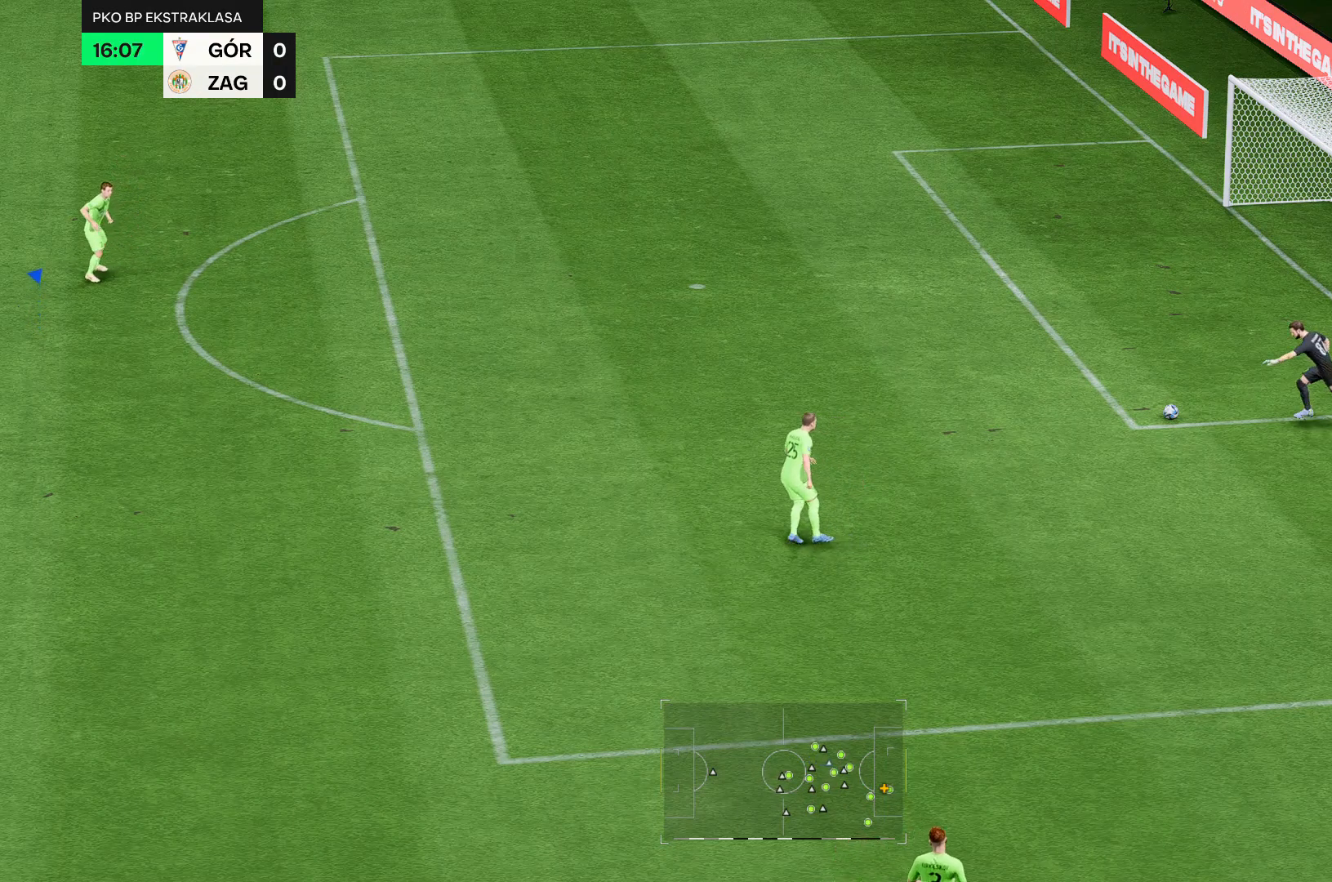
{"dt_ms": 500, "buttons": ["R2"], "left_stick": "center", "right_stick": "center", "events": []}
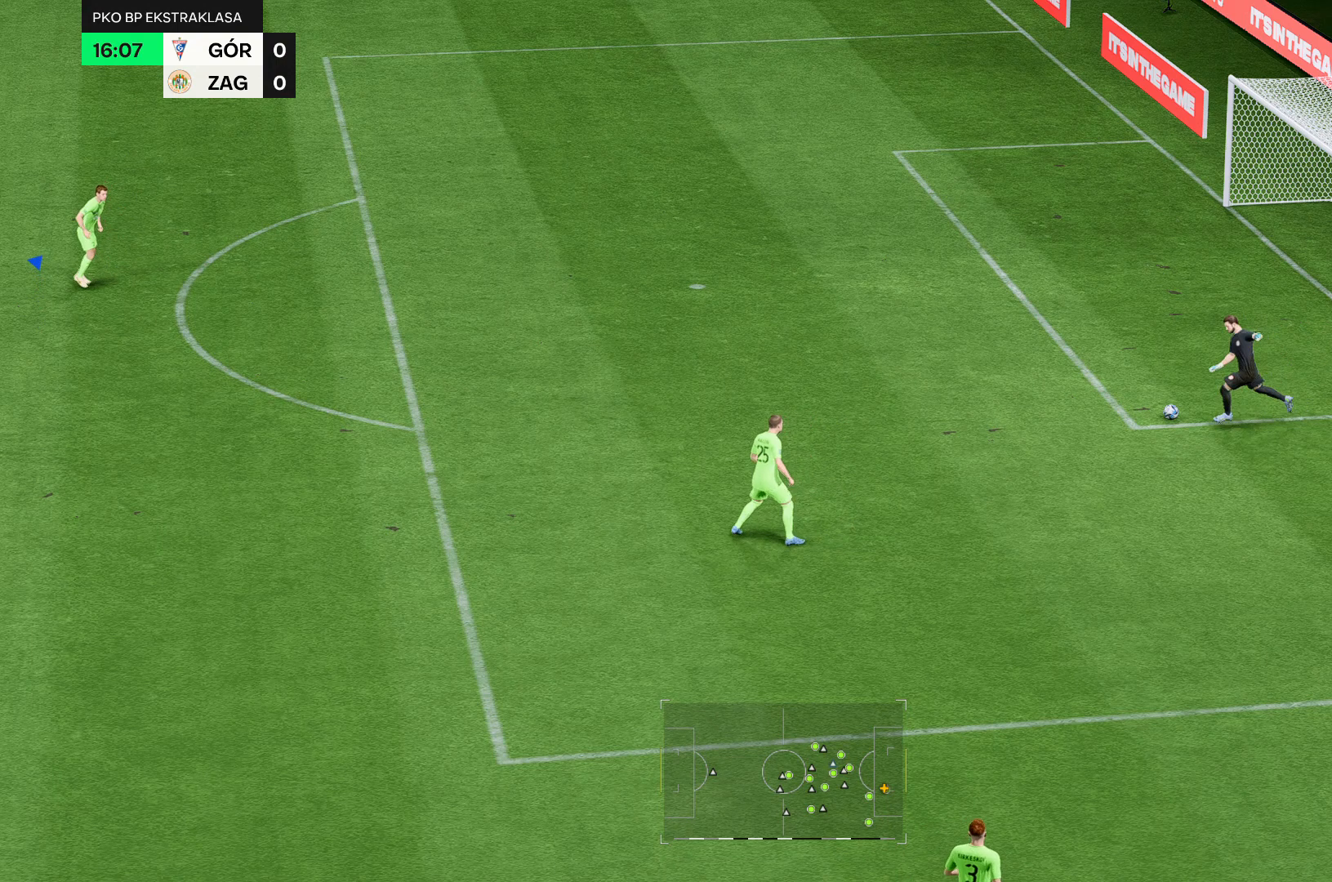
{"dt_ms": 500, "buttons": ["R2"], "left_stick": "center", "right_stick": "center", "events": []}
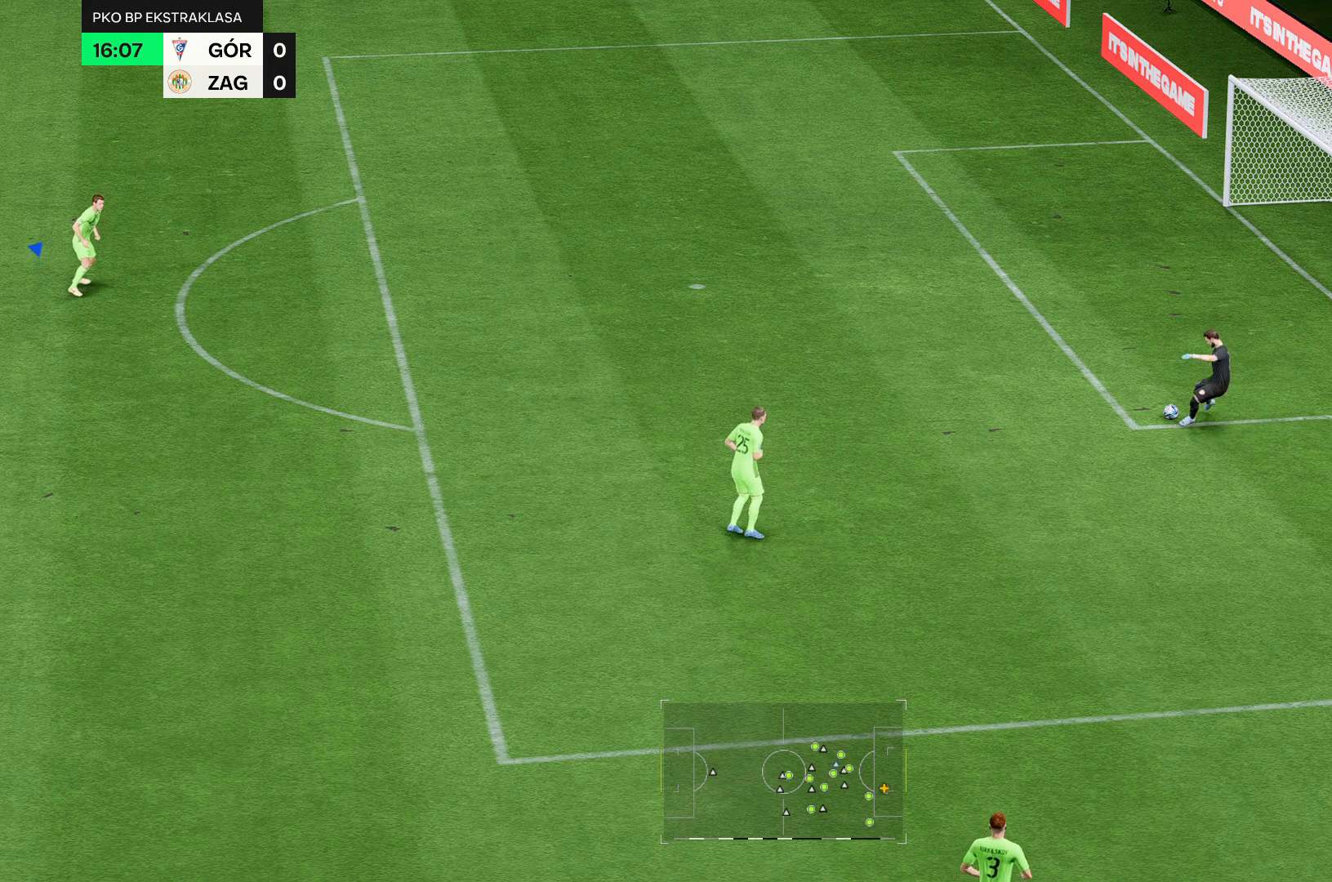
{"dt_ms": 1000, "buttons": ["R2"], "left_stick": "center", "right_stick": "center"}
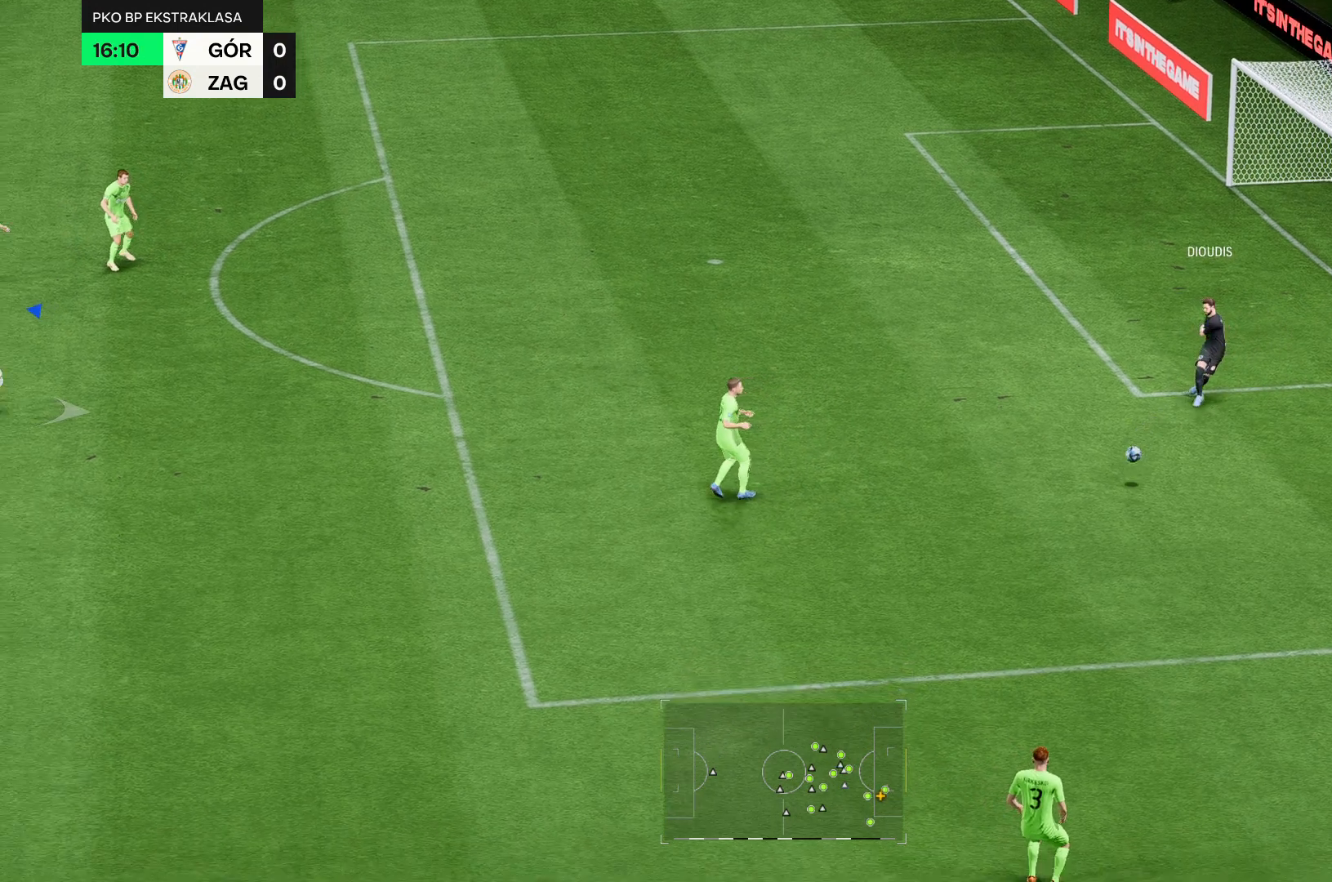
{"dt_ms": 500, "buttons": ["R2"], "left_stick": "center", "right_stick": "center", "events": []}
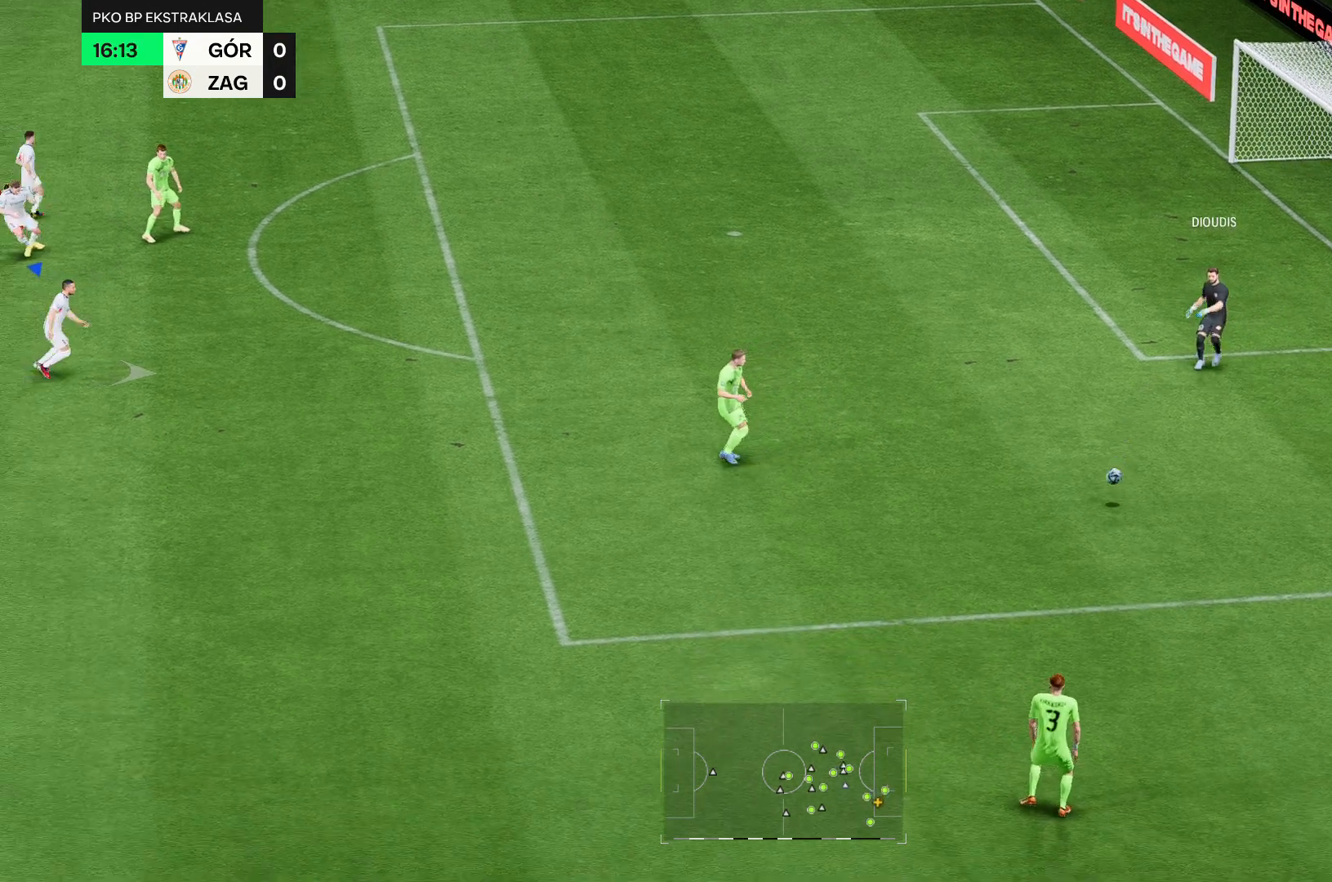
{"dt_ms": 500, "buttons": ["R2"], "left_stick": "down", "right_stick": "center", "events": [[321, "left_stick", "down"]]}
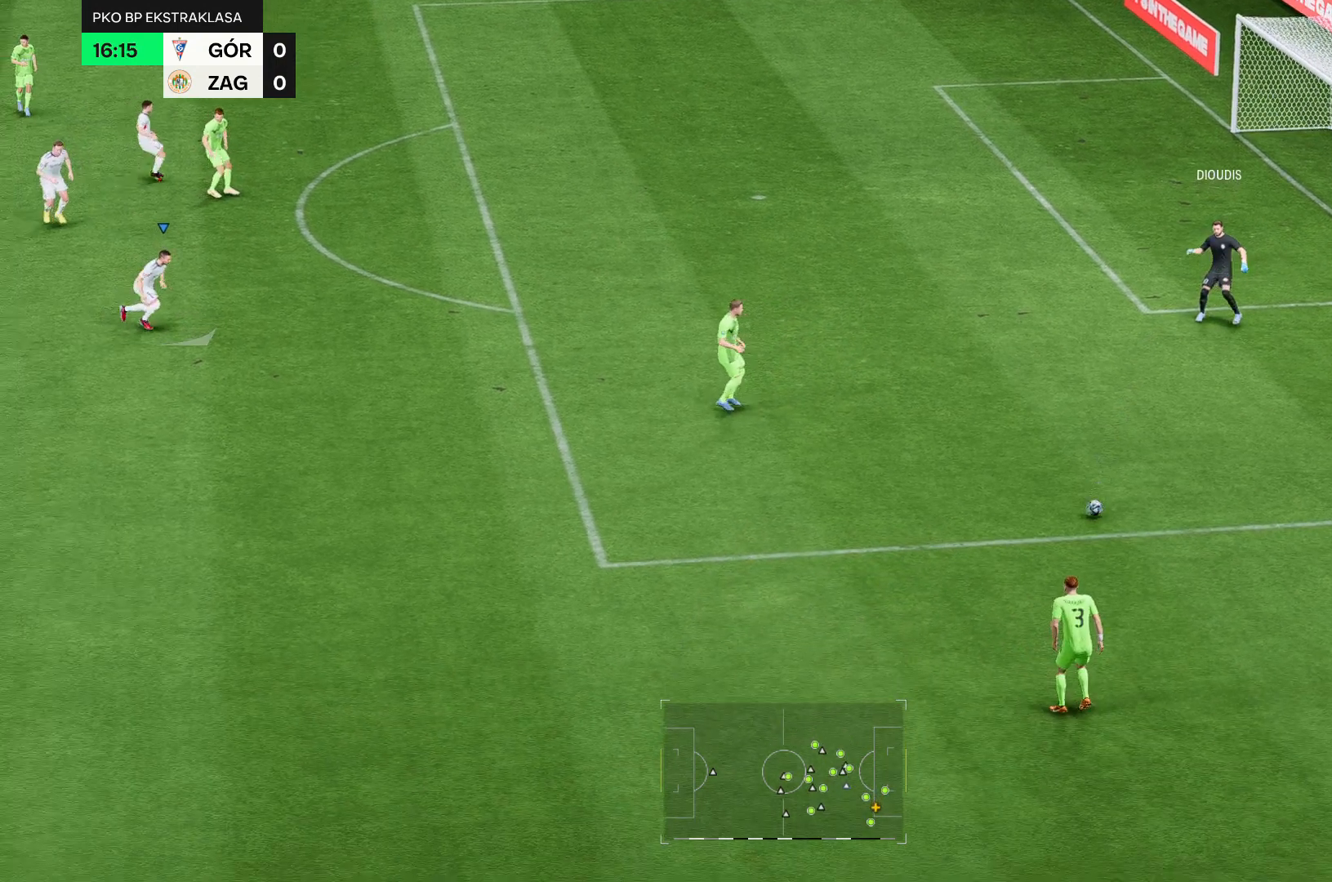
{"dt_ms": 500, "buttons": ["R2"], "left_stick": "down", "right_stick": "center", "events": []}
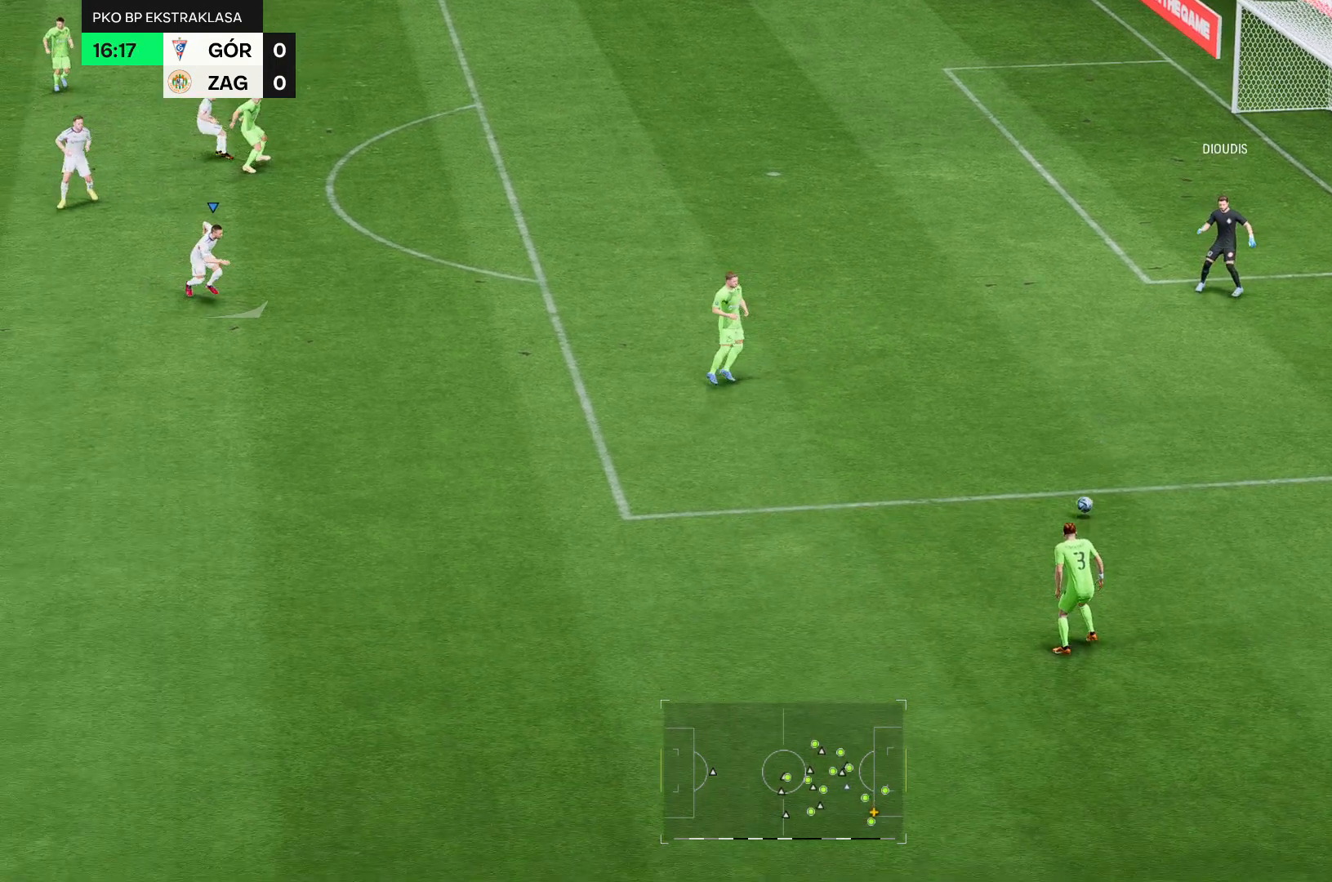
{"dt_ms": 500, "buttons": ["R2"], "left_stick": "down", "right_stick": "center", "events": []}
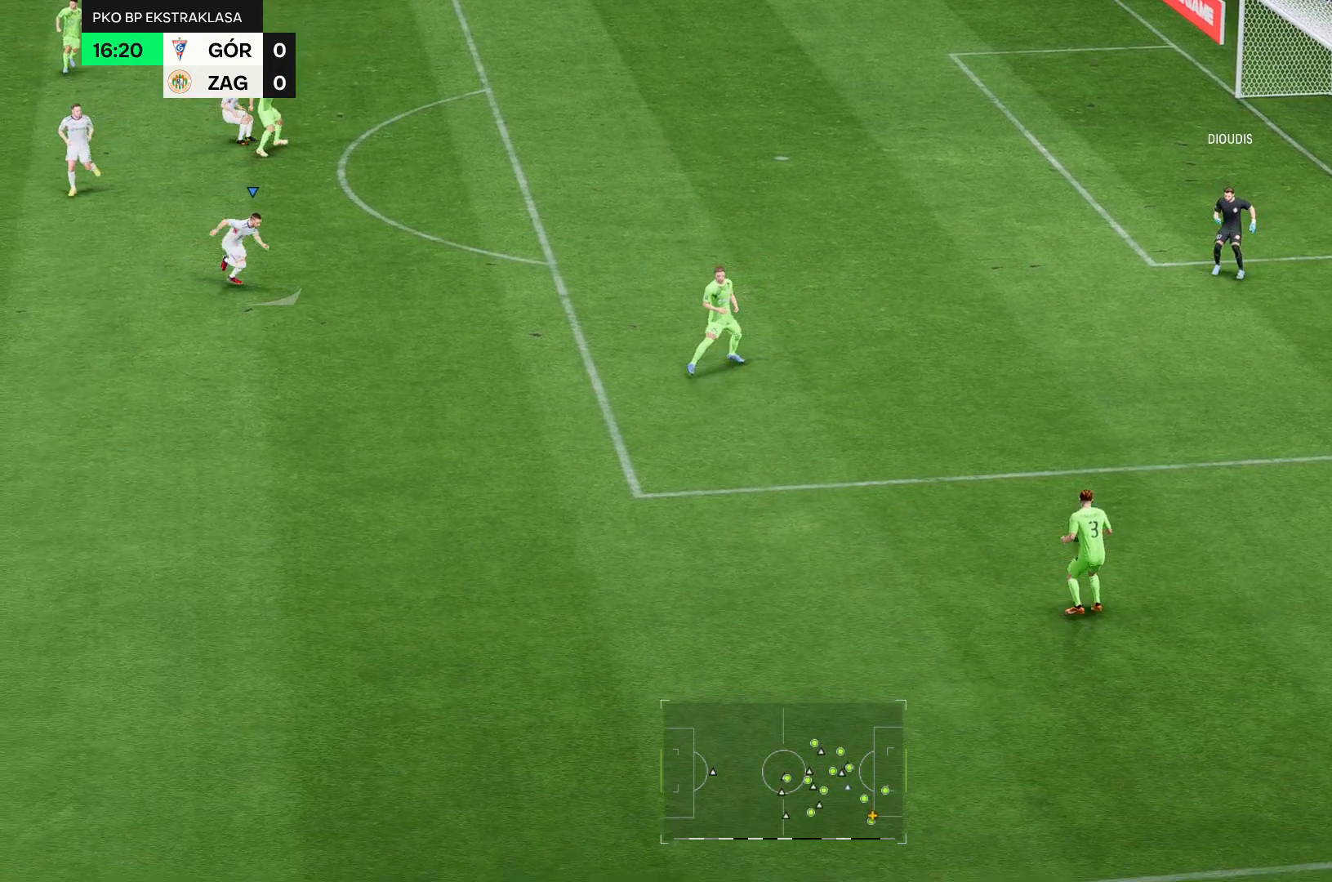
{"dt_ms": 500, "buttons": ["R2"], "left_stick": "down", "right_stick": "center", "events": []}
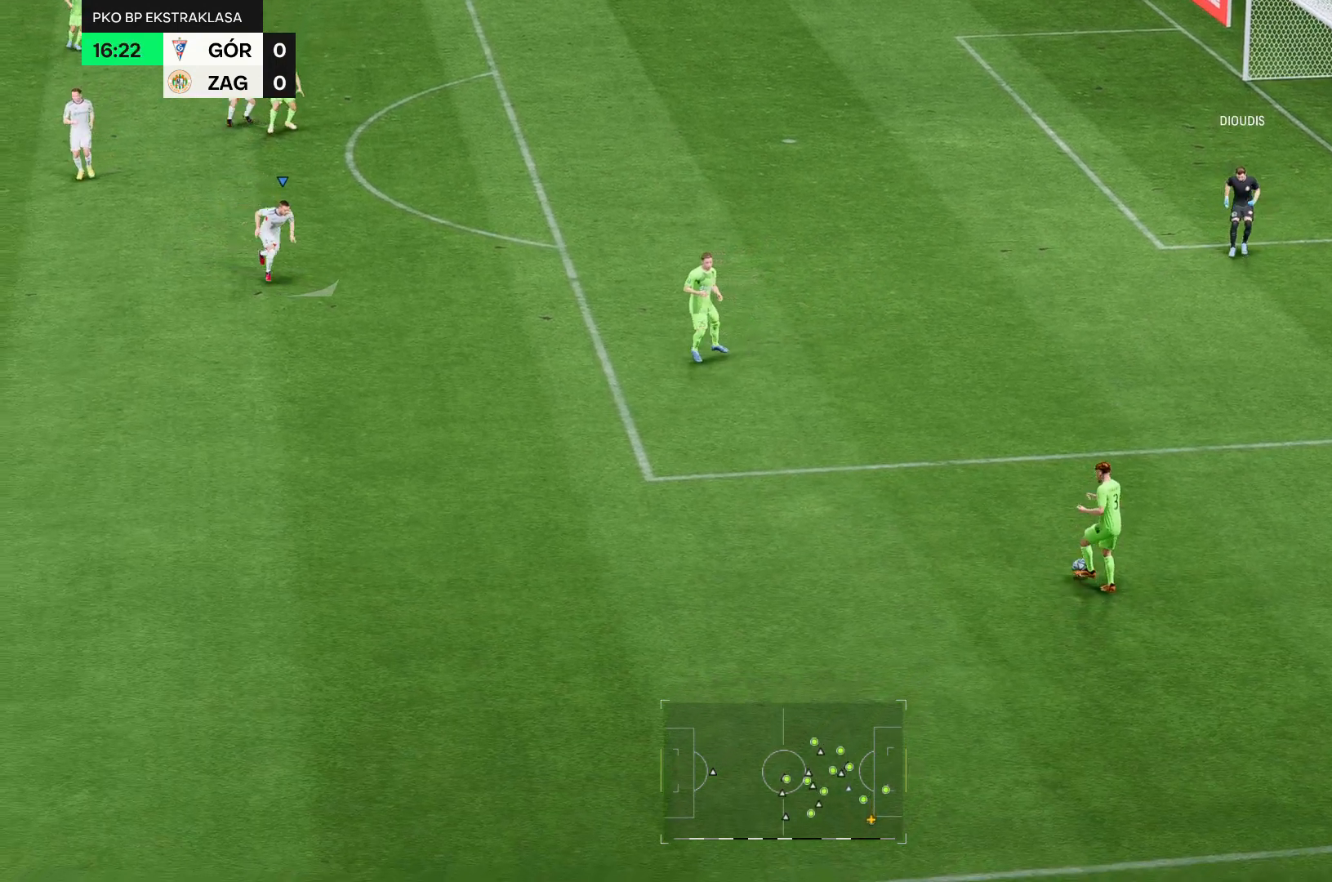
{"dt_ms": 500, "buttons": ["R2"], "left_stick": "down", "right_stick": "center", "events": []}
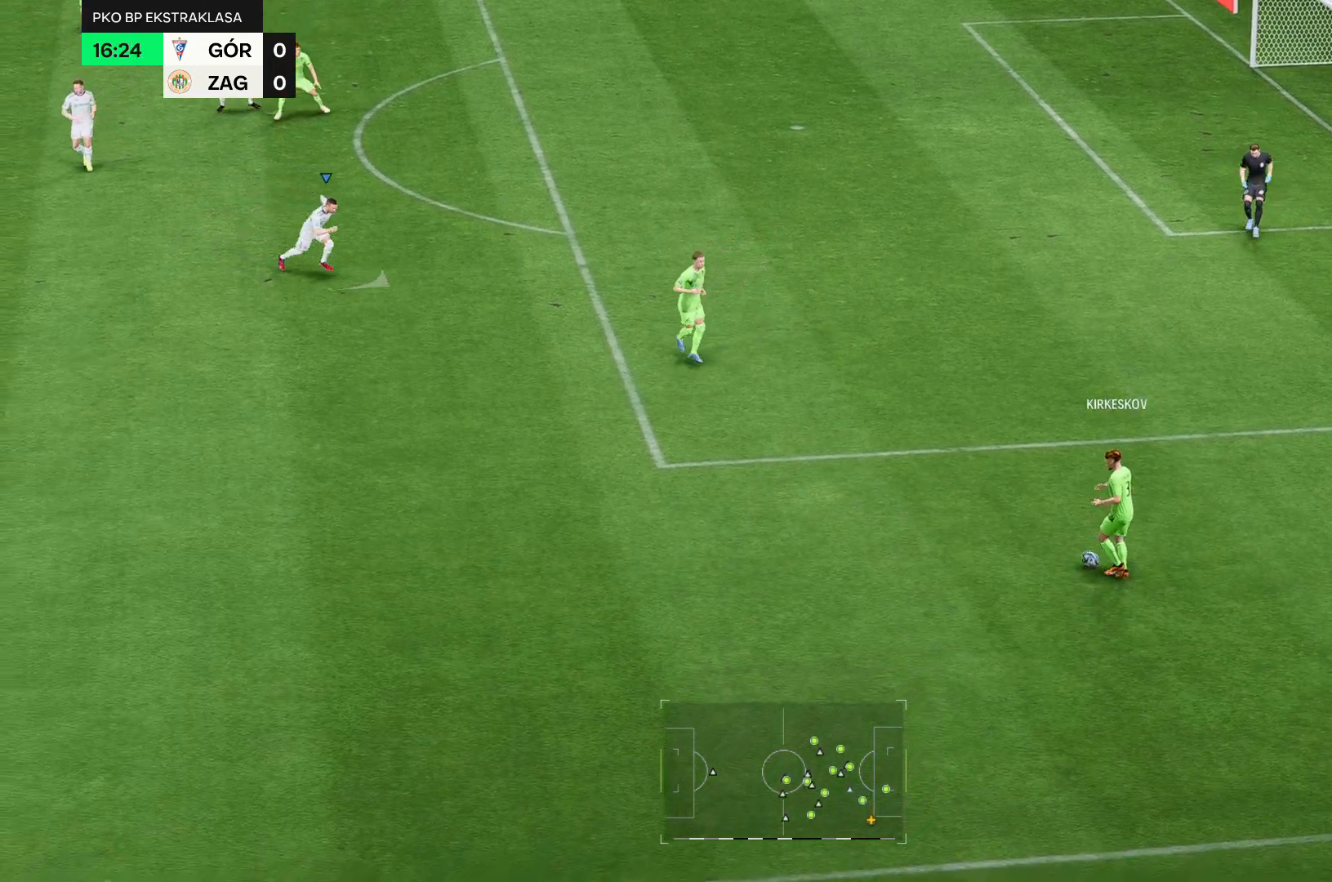
{"dt_ms": 500, "buttons": ["R2"], "left_stick": "down", "right_stick": "center", "events": []}
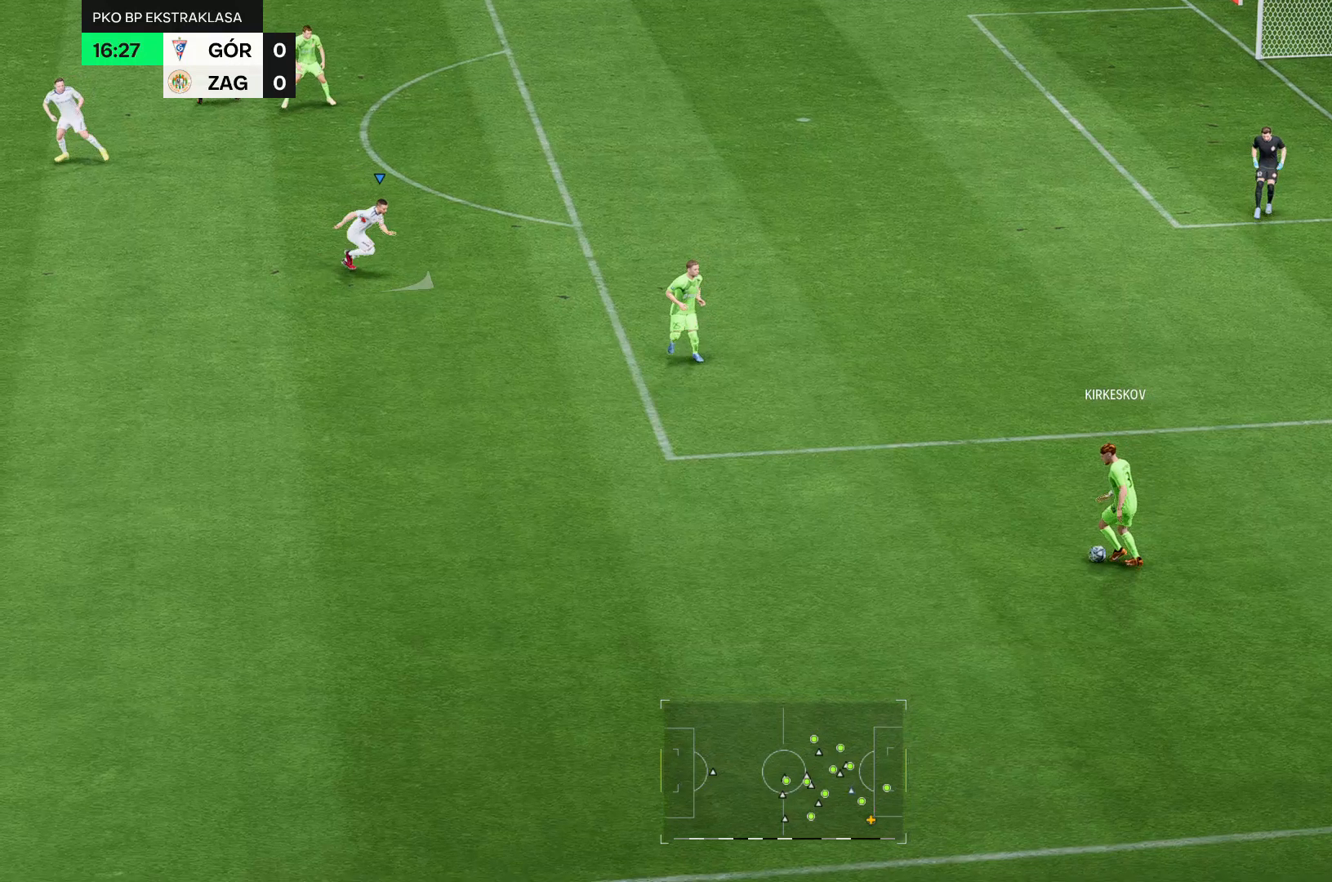
{"dt_ms": 500, "buttons": ["R2"], "left_stick": "down", "right_stick": "center", "events": []}
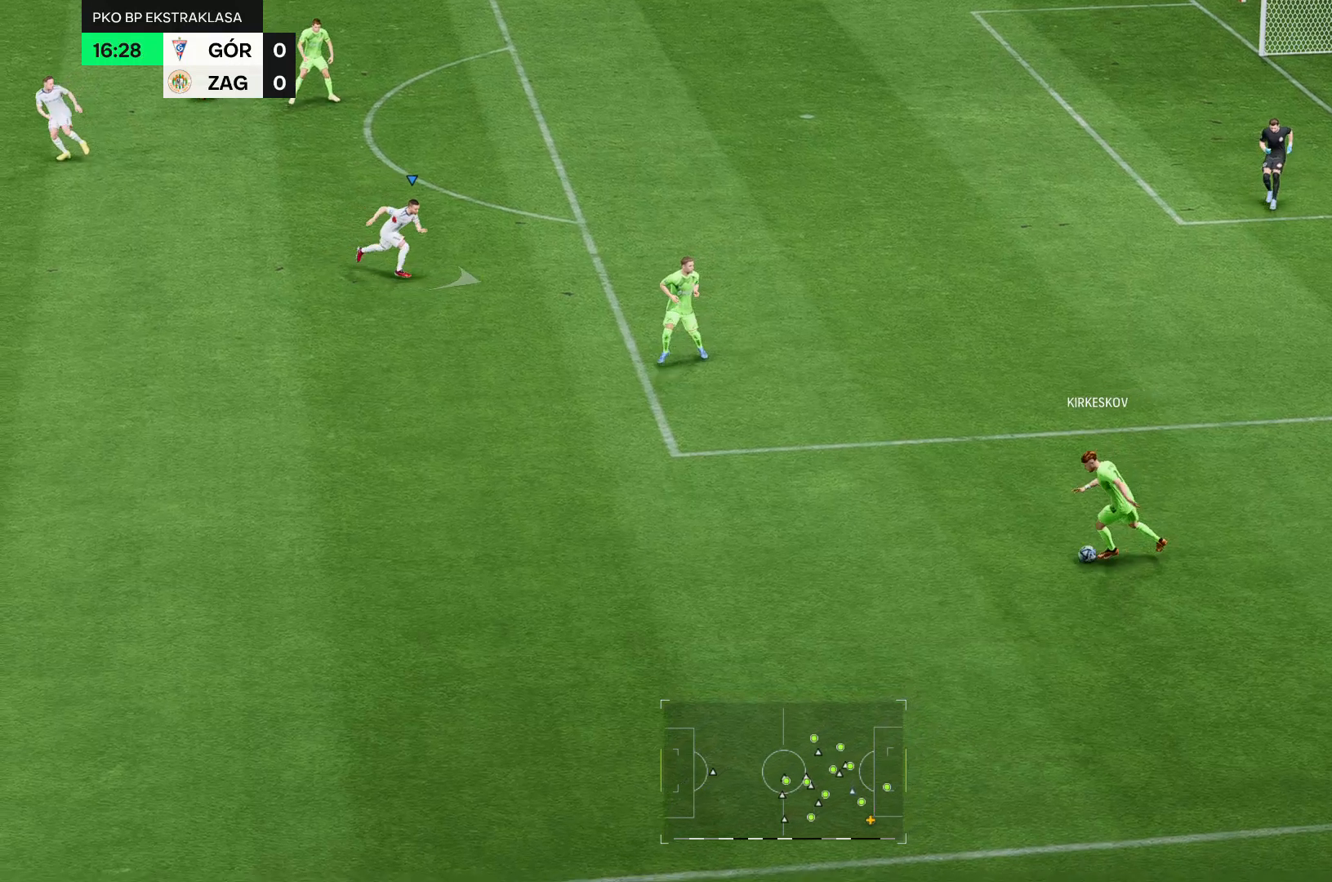
{"dt_ms": 500, "buttons": ["R2"], "left_stick": "down", "right_stick": "center", "events": []}
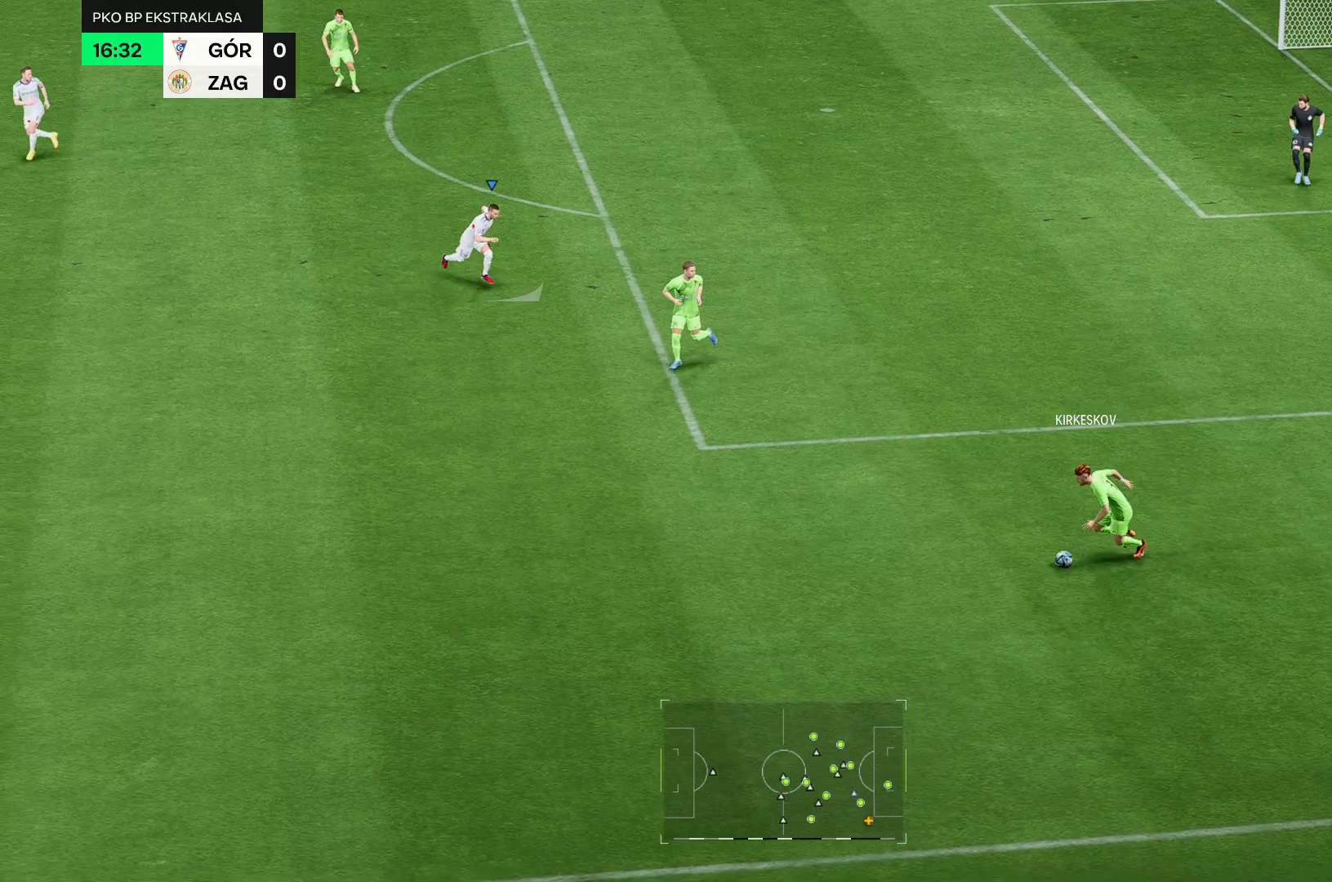
{"dt_ms": 500, "buttons": ["R2"], "left_stick": "down", "right_stick": "center", "events": []}